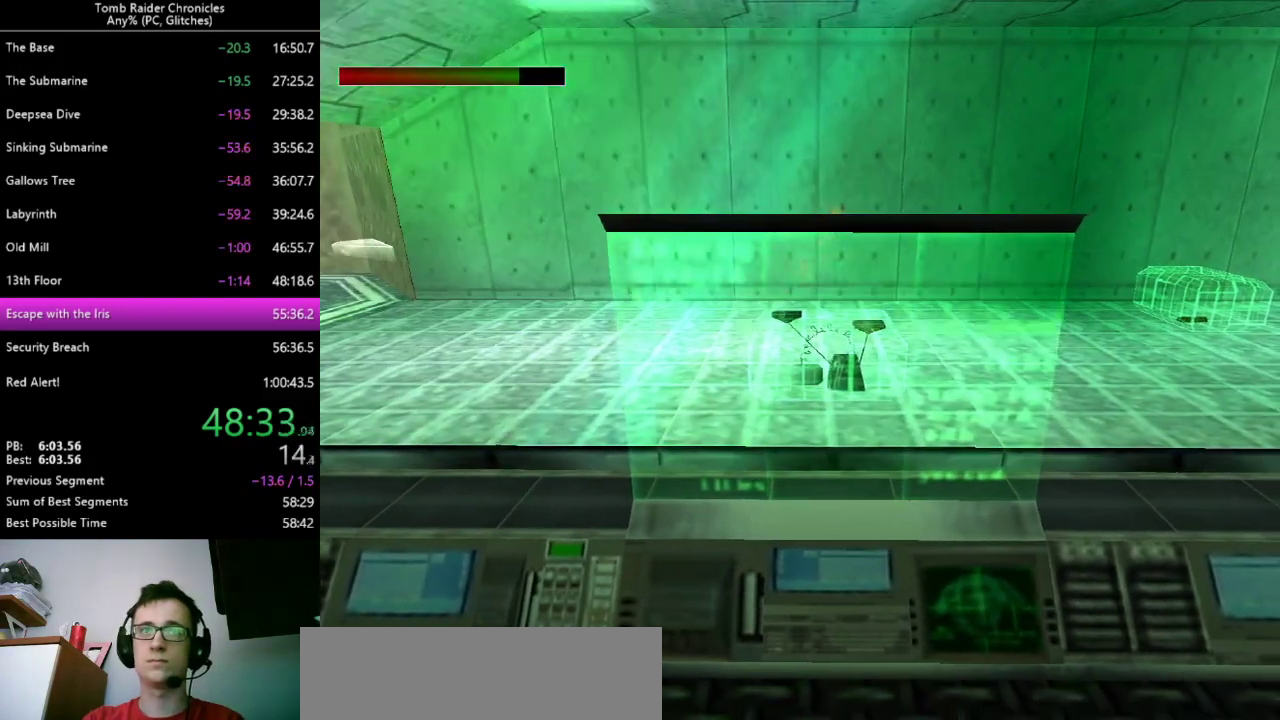
Gameplay with keyboard; each line is a JSON object with the keys held at the frame after it. "events" lists presses ("down") and releases ("up") of "0", "1", "2", "3", "4", "5", "6", "7", "8", "9", "alt", "c", "ctrl_l", "ctrl_r", "down", "equals", "escape", "left", "minus", "q", "return", "right", "shift_l", "shift_r", "space", "up", "x" and "z" between this image and that frame as [ms after this image, input, new state], when the widget could be followed in between. No other keys are recorded. Mouse input is not recorded. Not read: other_keys.
{"keys": ["ctrl_l"], "events": [[133, "ctrl_l", "up"], [233, "ctrl_l", "down"]]}
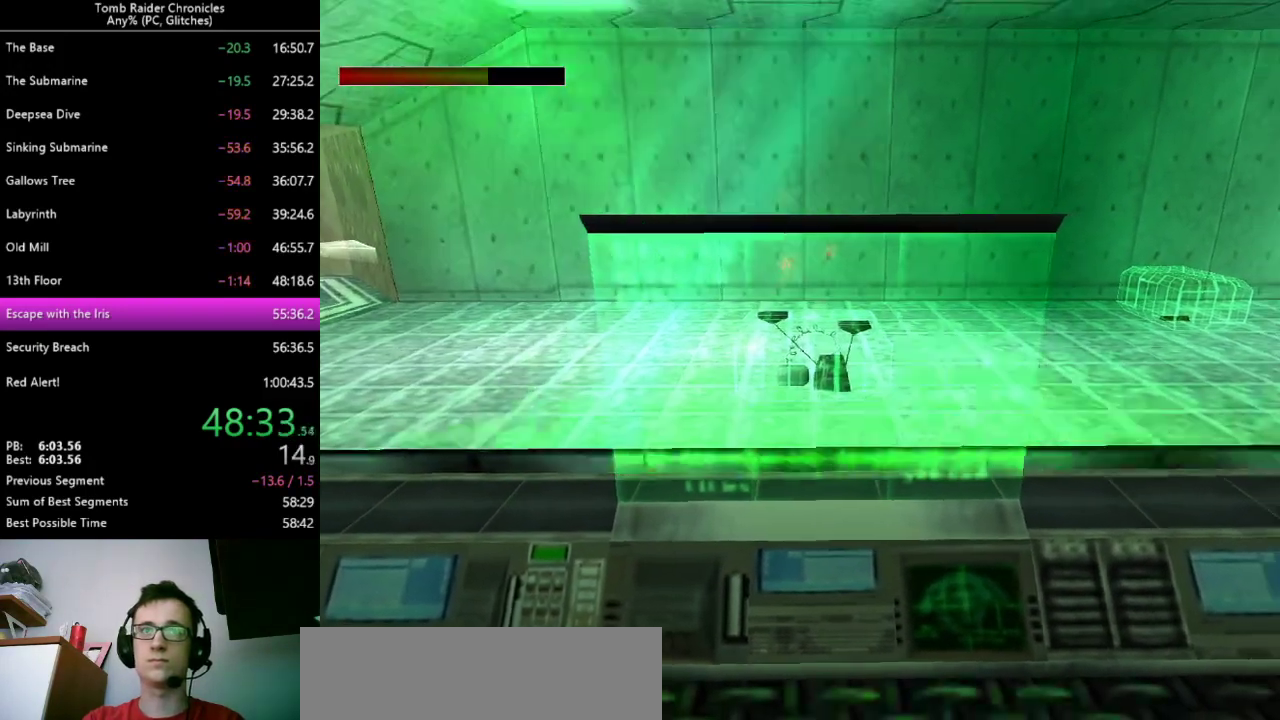
{"keys": ["9"], "events": [[433, "ctrl_l", "up"], [467, "9", "down"]]}
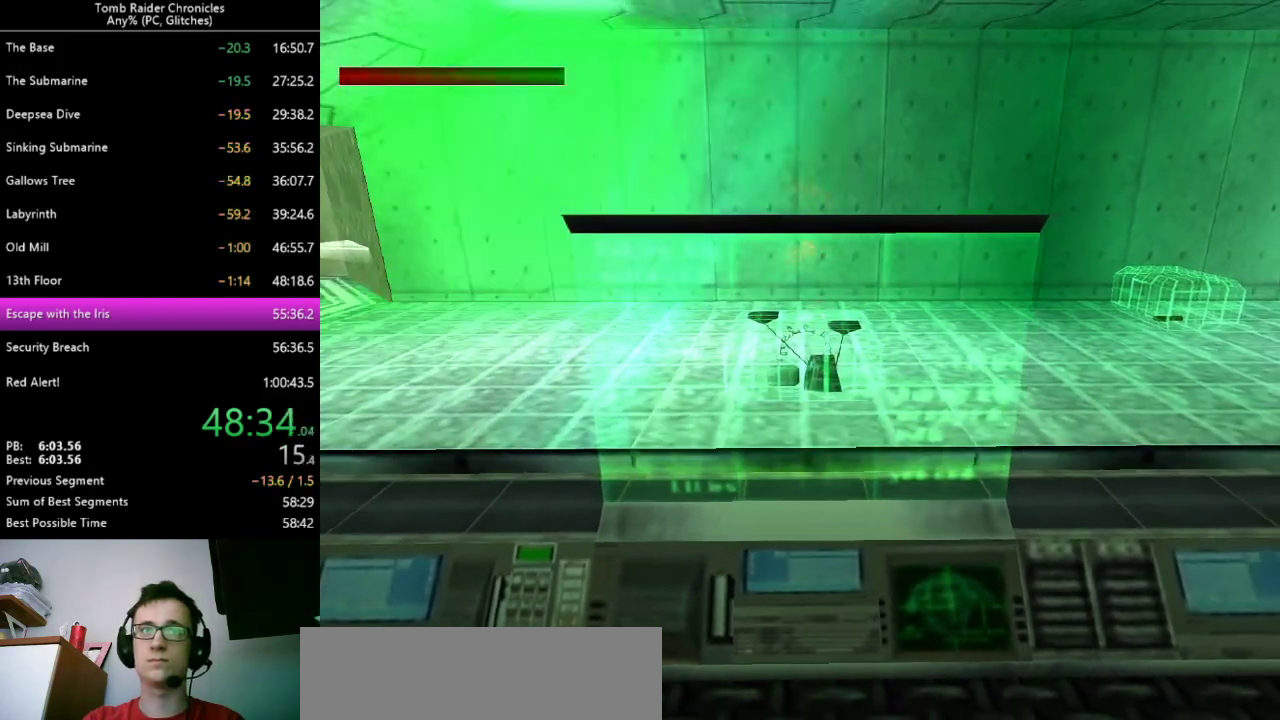
{"keys": [], "events": [[67, "9", "up"]]}
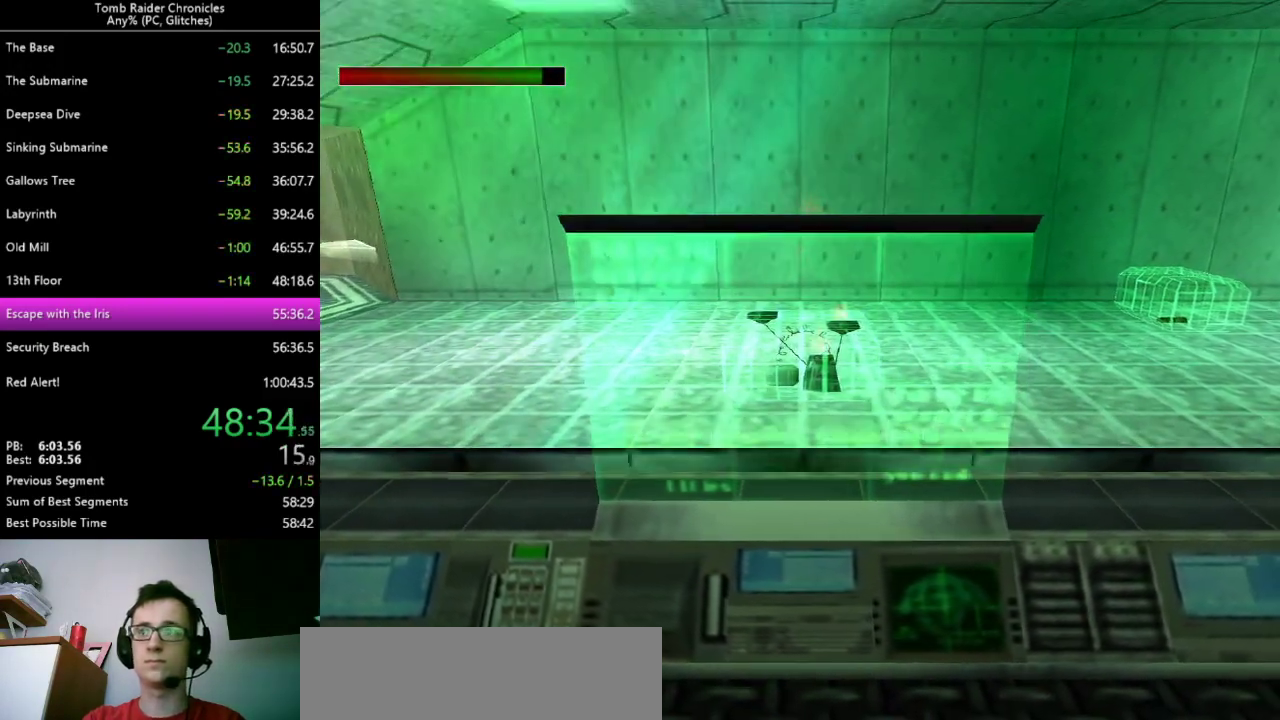
{"keys": ["9"], "events": [[500, "9", "down"]]}
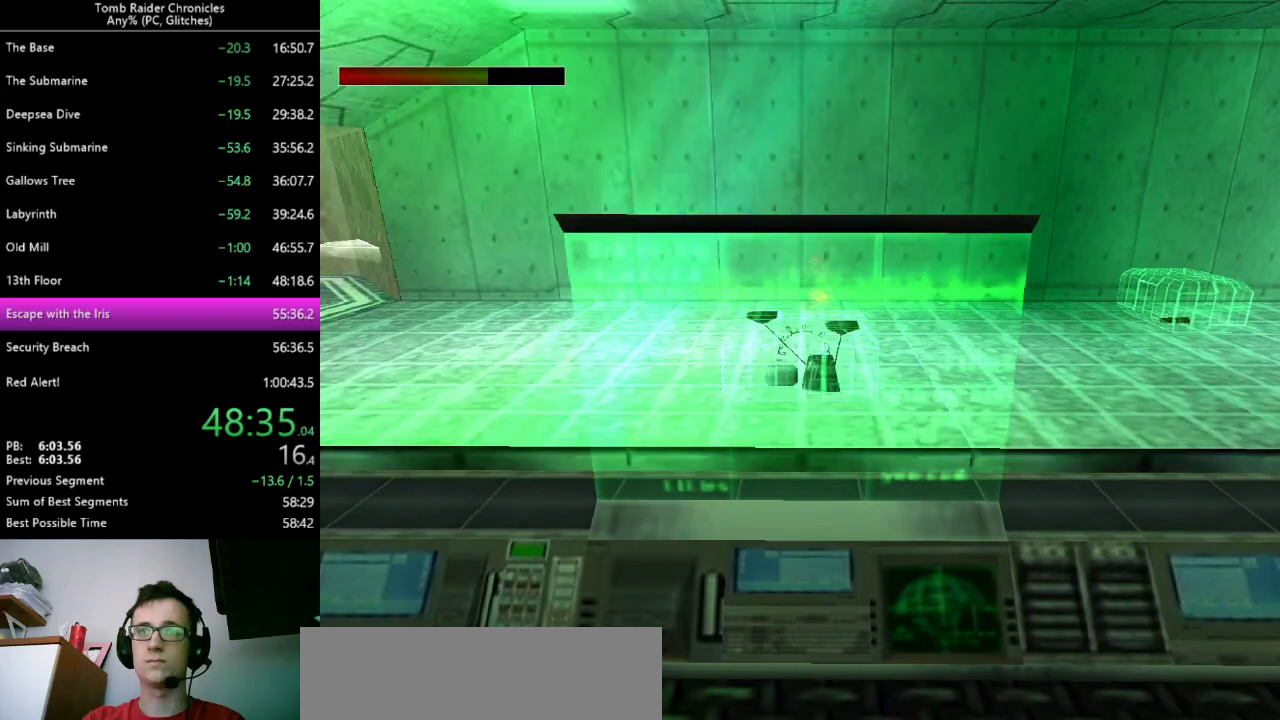
{"keys": ["ctrl_l"], "events": [[133, "9", "up"], [300, "ctrl_l", "down"]]}
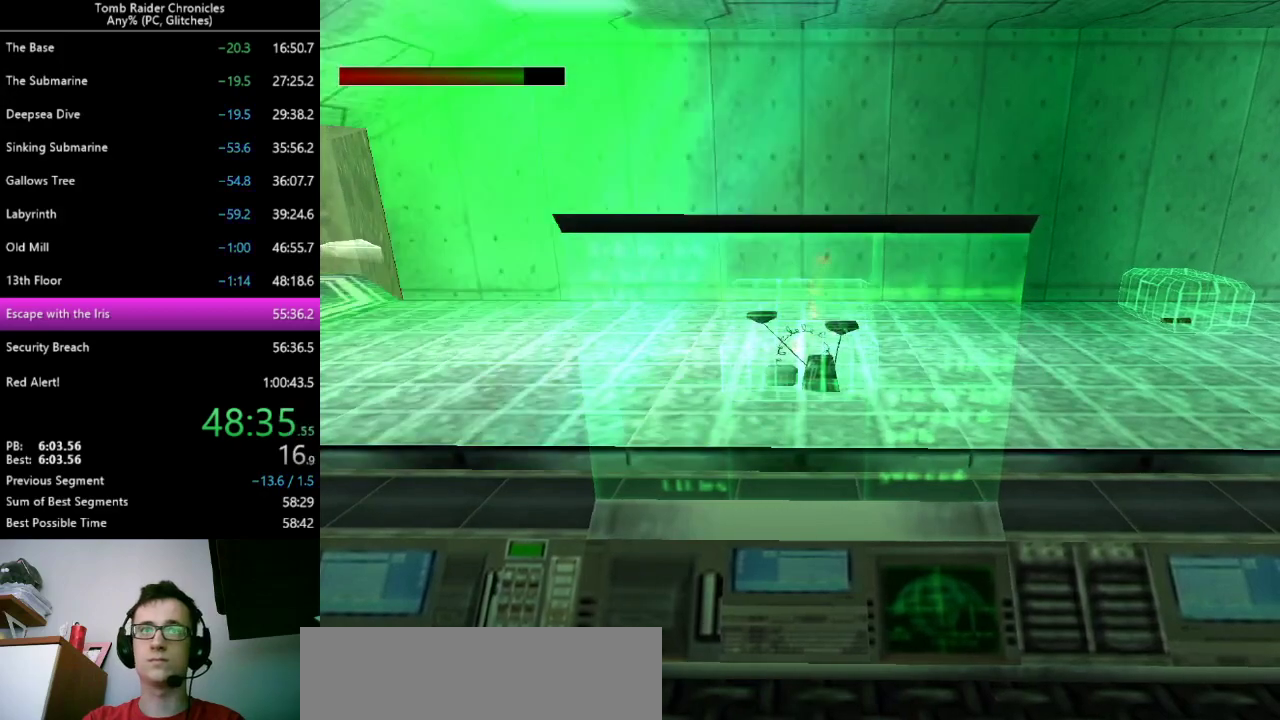
{"keys": [], "events": [[167, "ctrl_l", "up"]]}
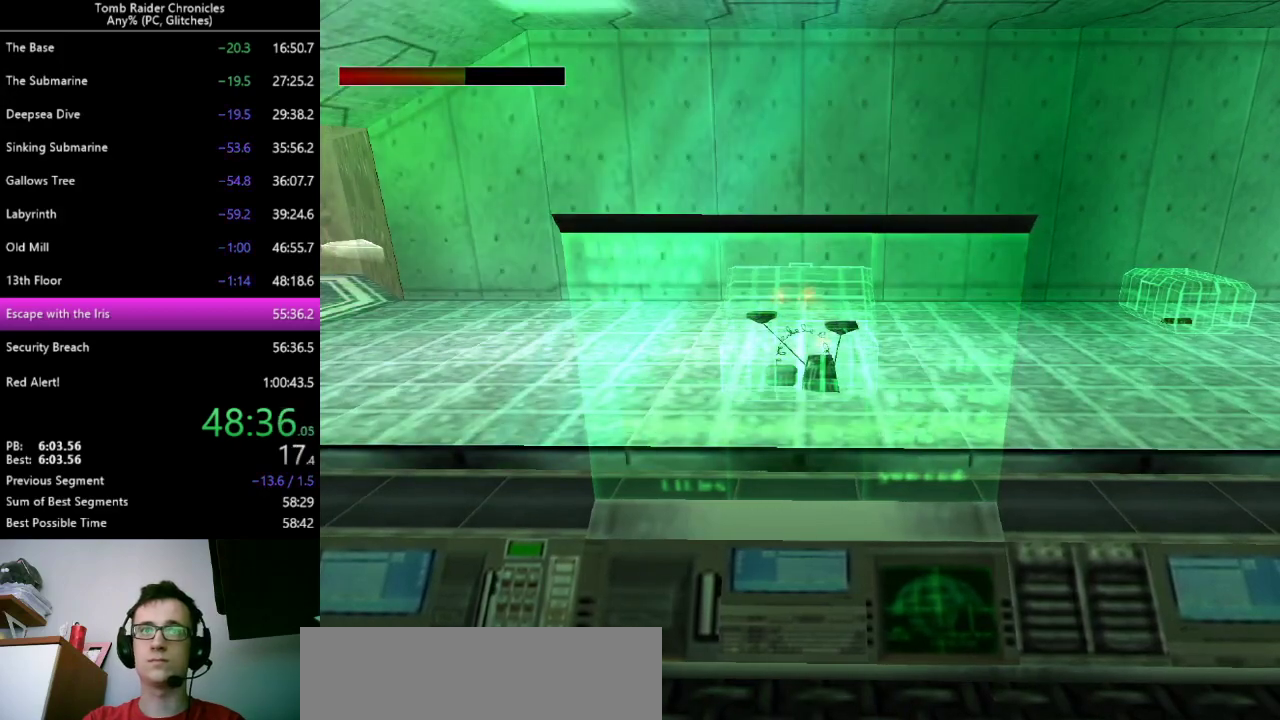
{"keys": [], "events": [[200, "9", "down"], [300, "9", "up"]]}
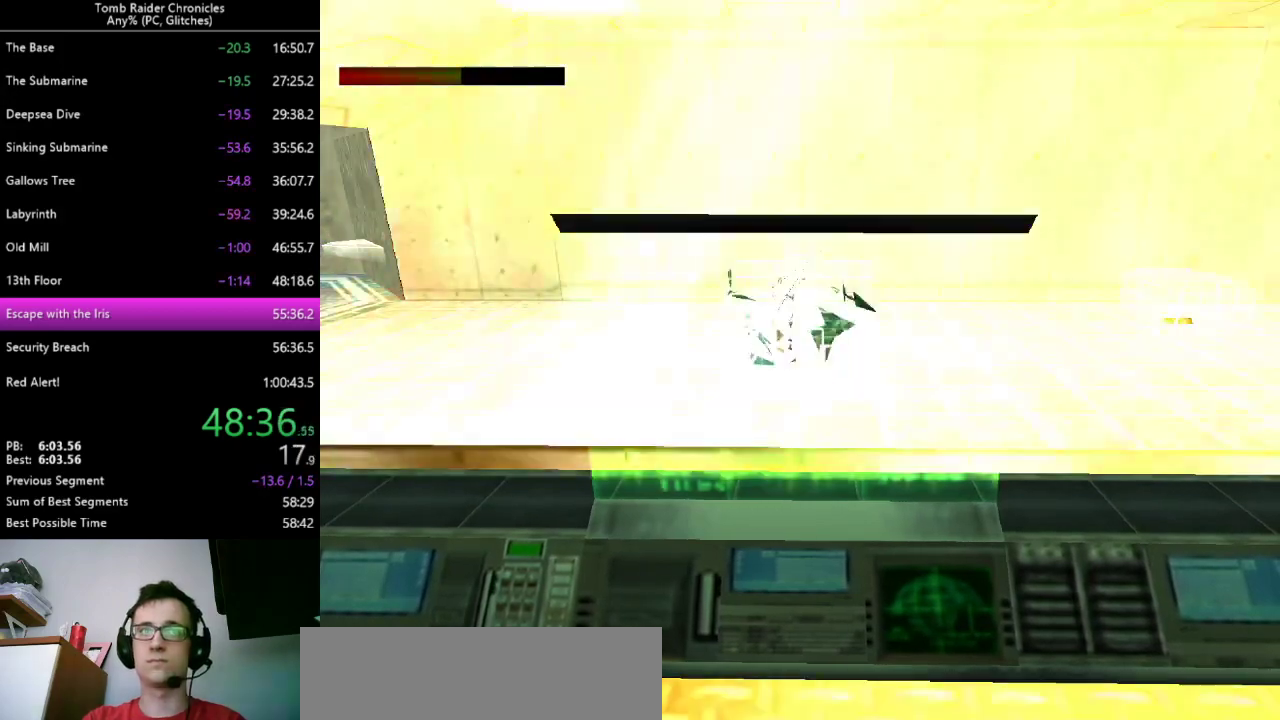
{"keys": [], "events": []}
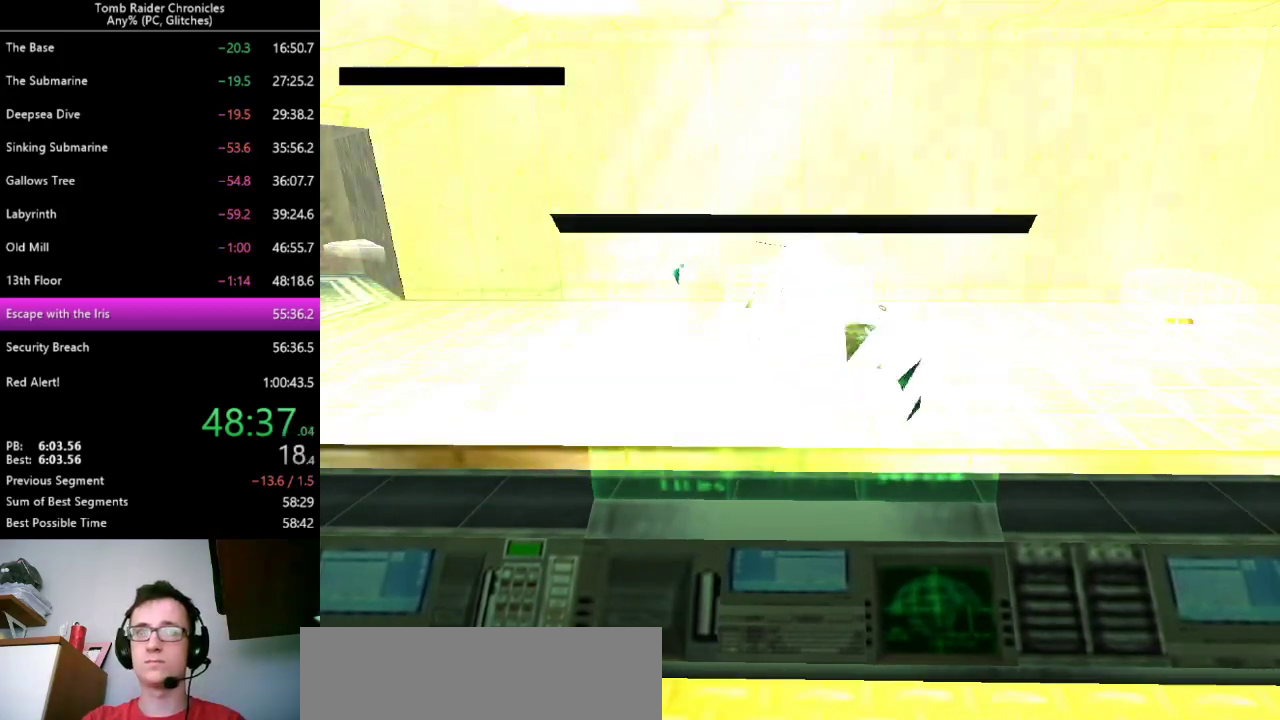
{"keys": [], "events": [[100, "9", "down"], [167, "9", "up"]]}
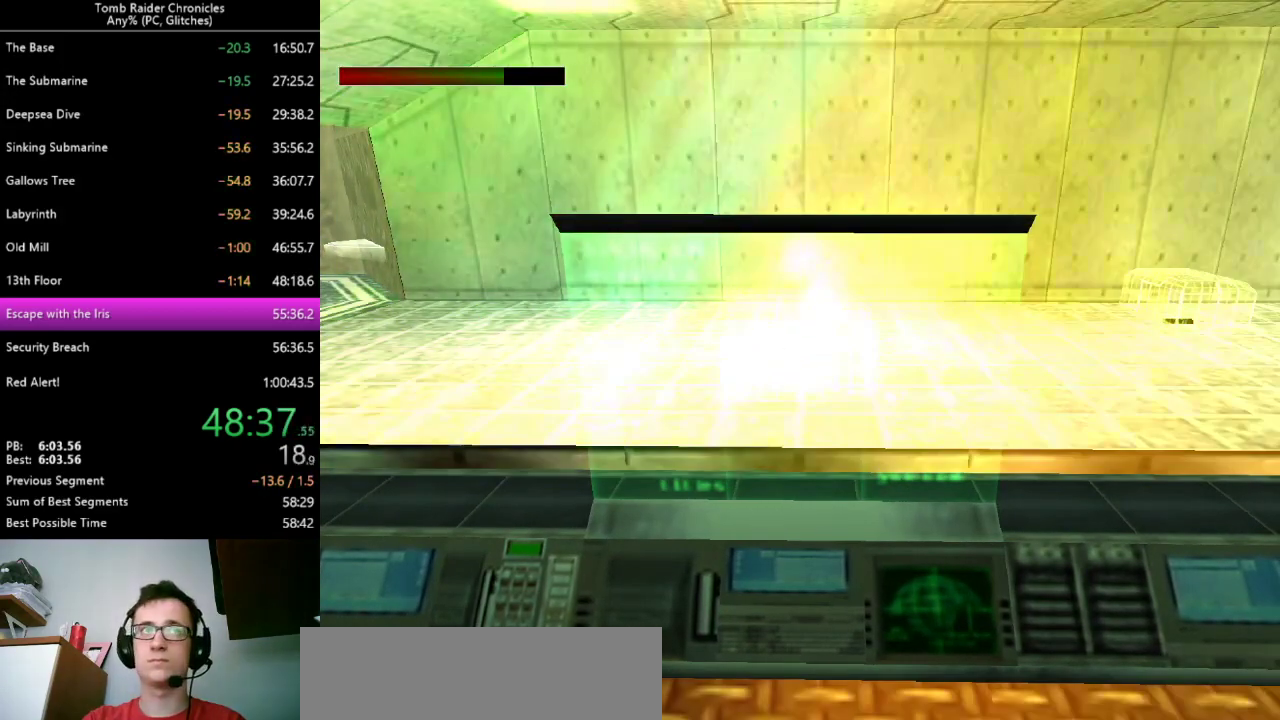
{"keys": [], "events": [[267, "9", "down"], [333, "9", "up"]]}
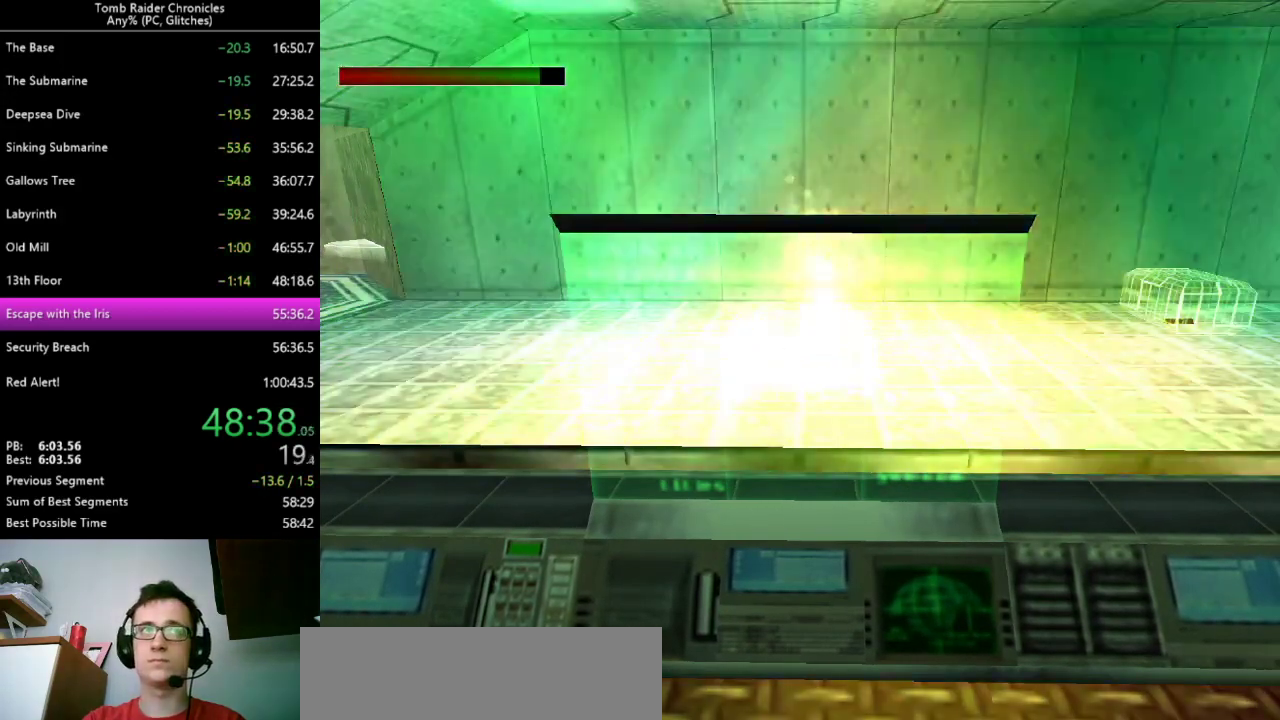
{"keys": ["9"], "events": [[433, "9", "down"]]}
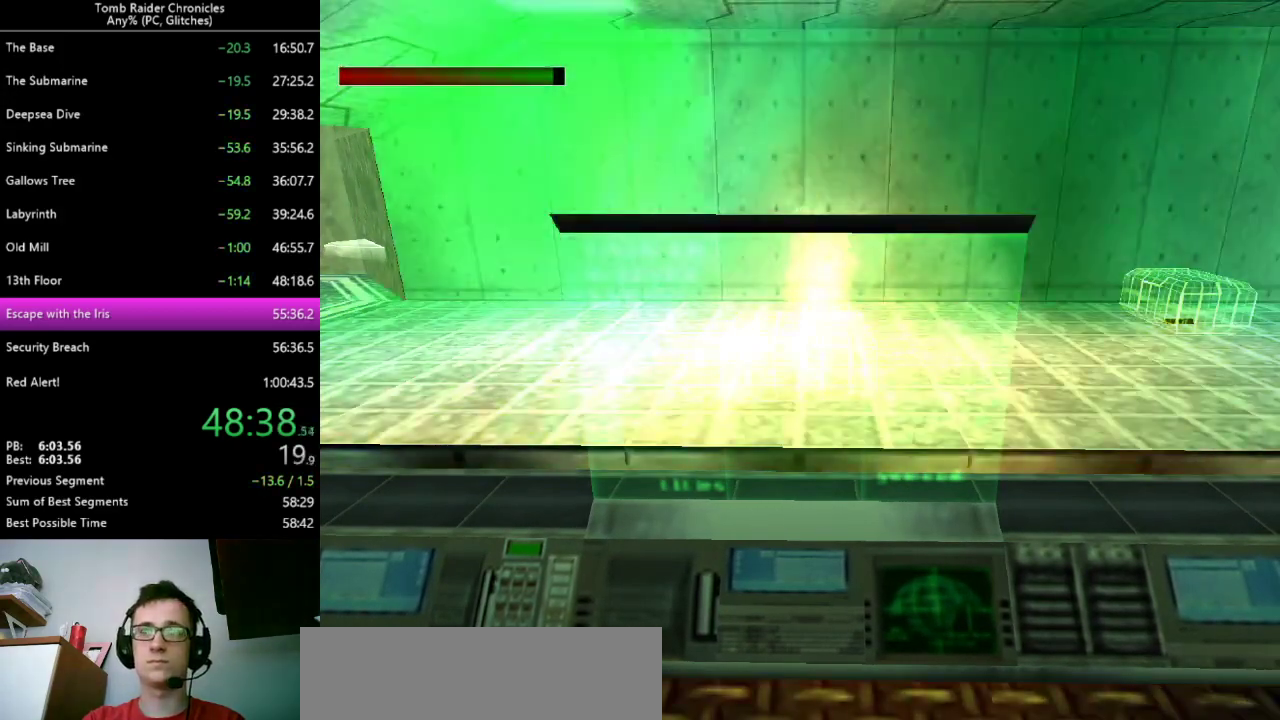
{"keys": [], "events": [[33, "9", "up"]]}
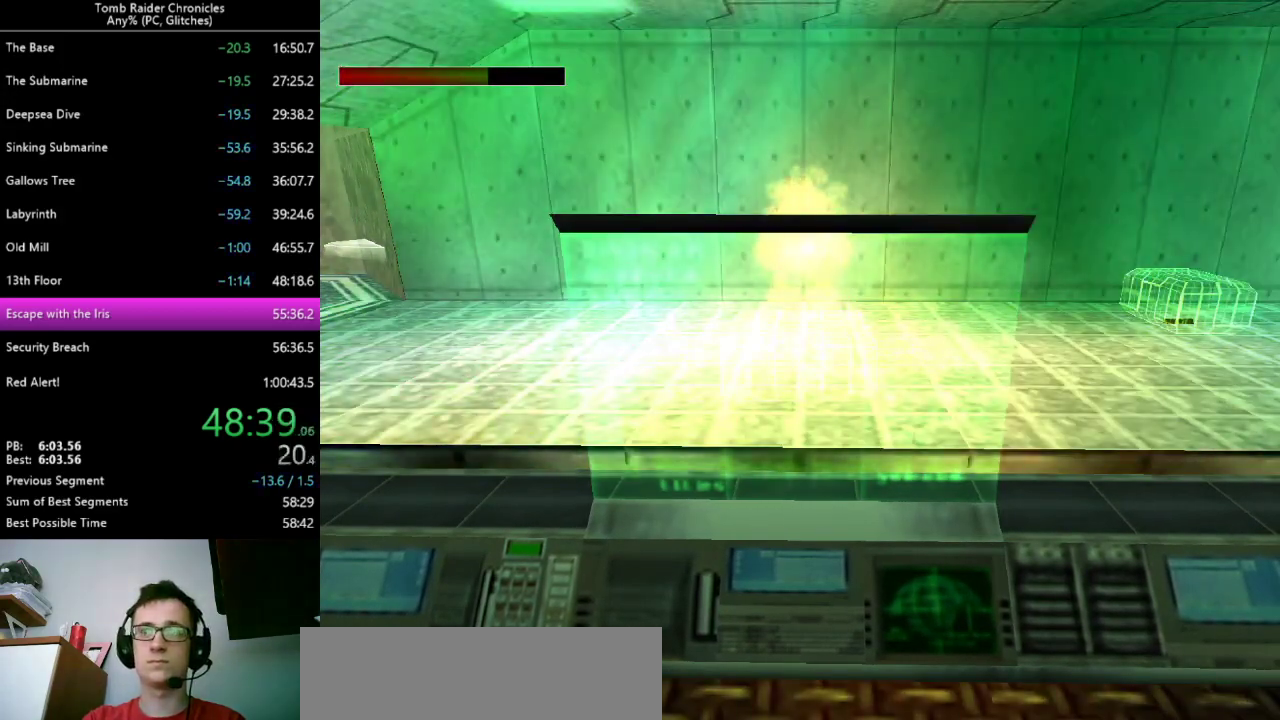
{"keys": [], "events": [[200, "9", "down"], [267, "9", "up"]]}
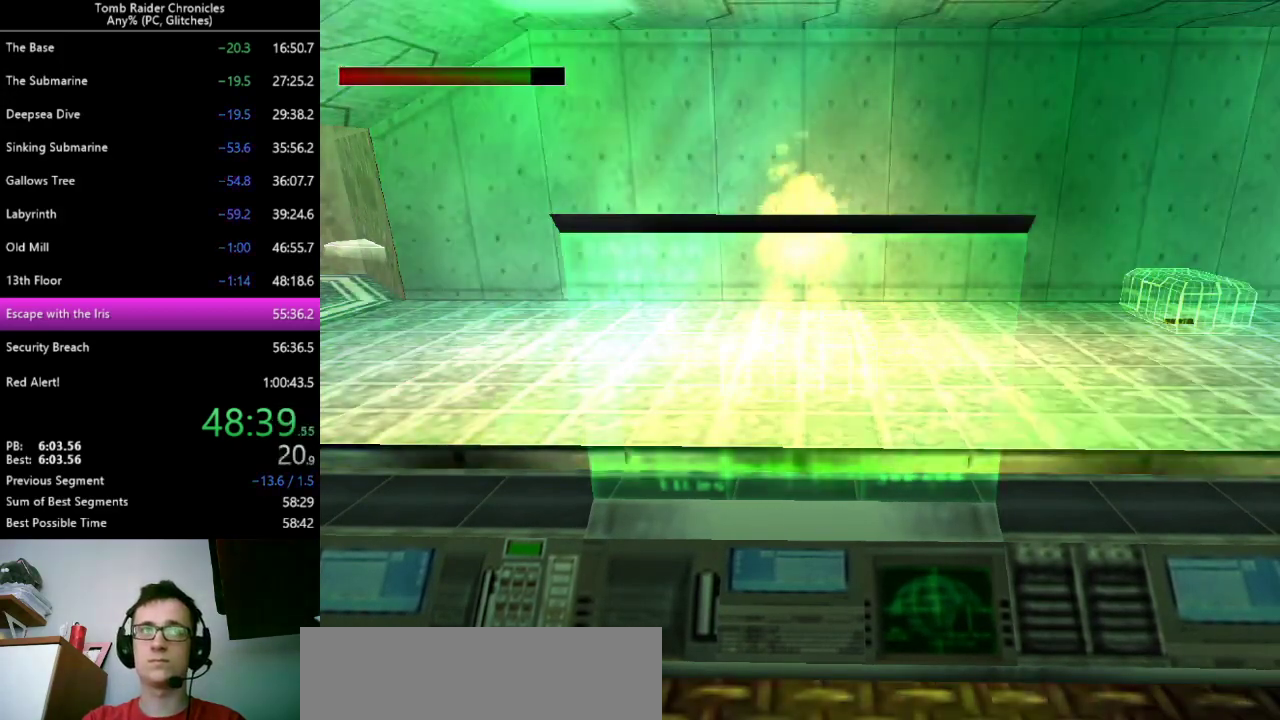
{"keys": [], "events": []}
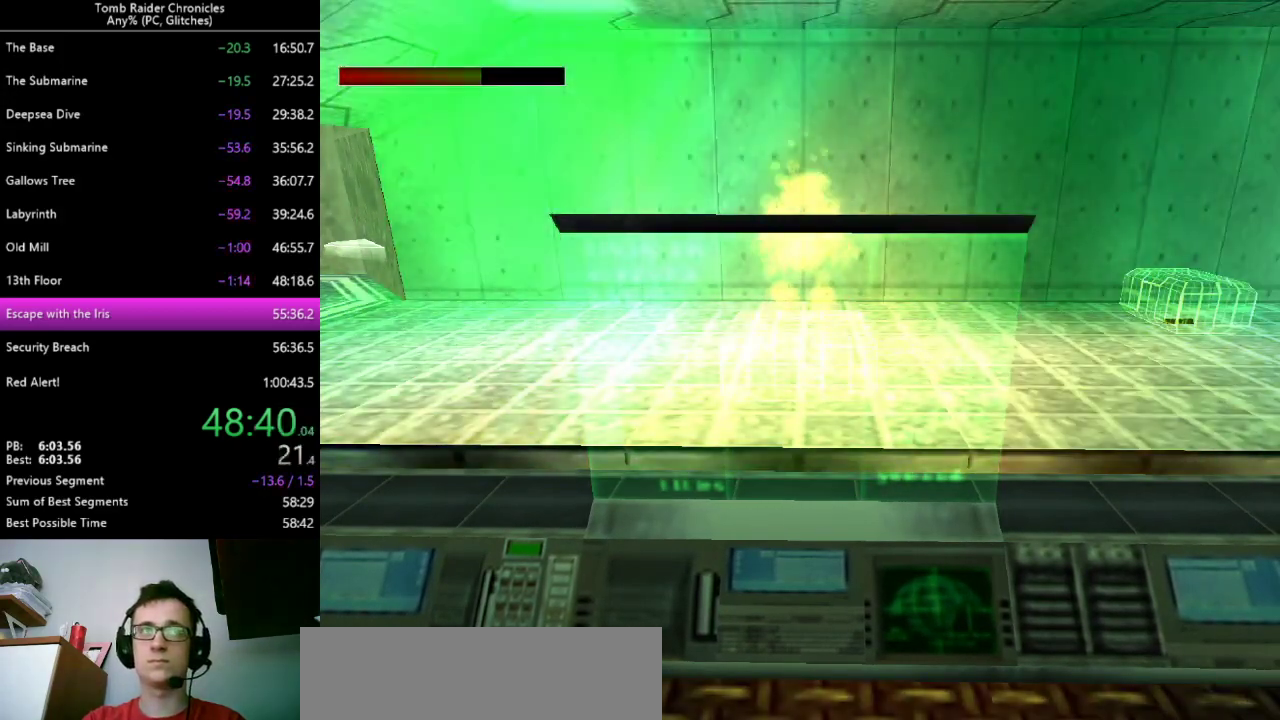
{"keys": ["left", "up"], "events": [[33, "9", "down"], [133, "9", "up"], [167, "left", "down"], [467, "up", "down"]]}
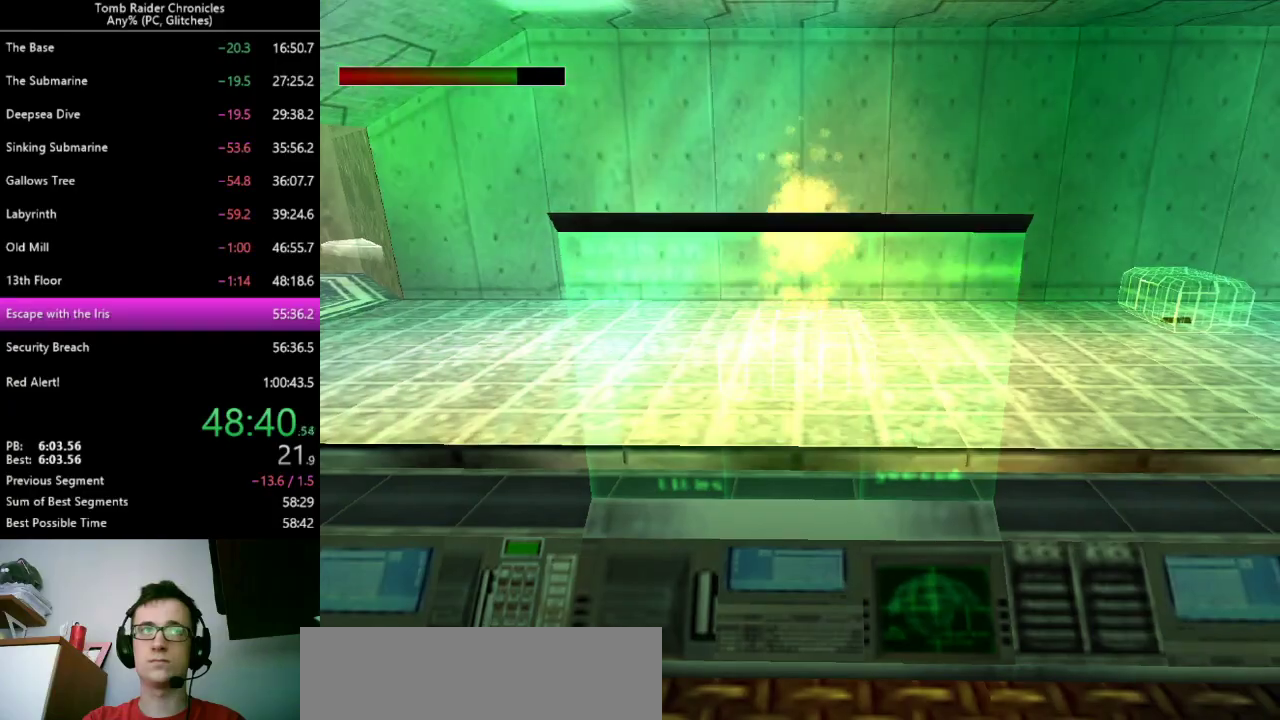
{"keys": ["9", "up"], "events": [[433, "left", "up"], [467, "9", "down"]]}
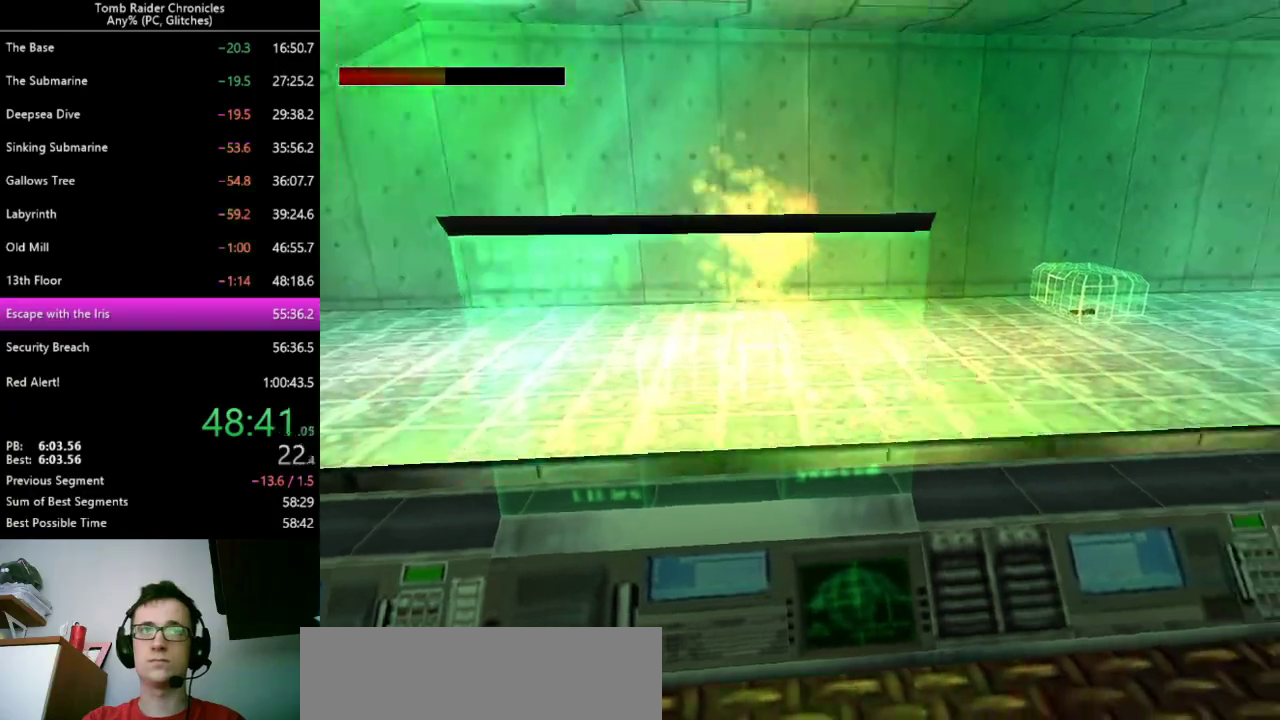
{"keys": ["right", "up", "z"], "events": [[133, "9", "up"], [200, "right", "down"], [500, "z", "down"]]}
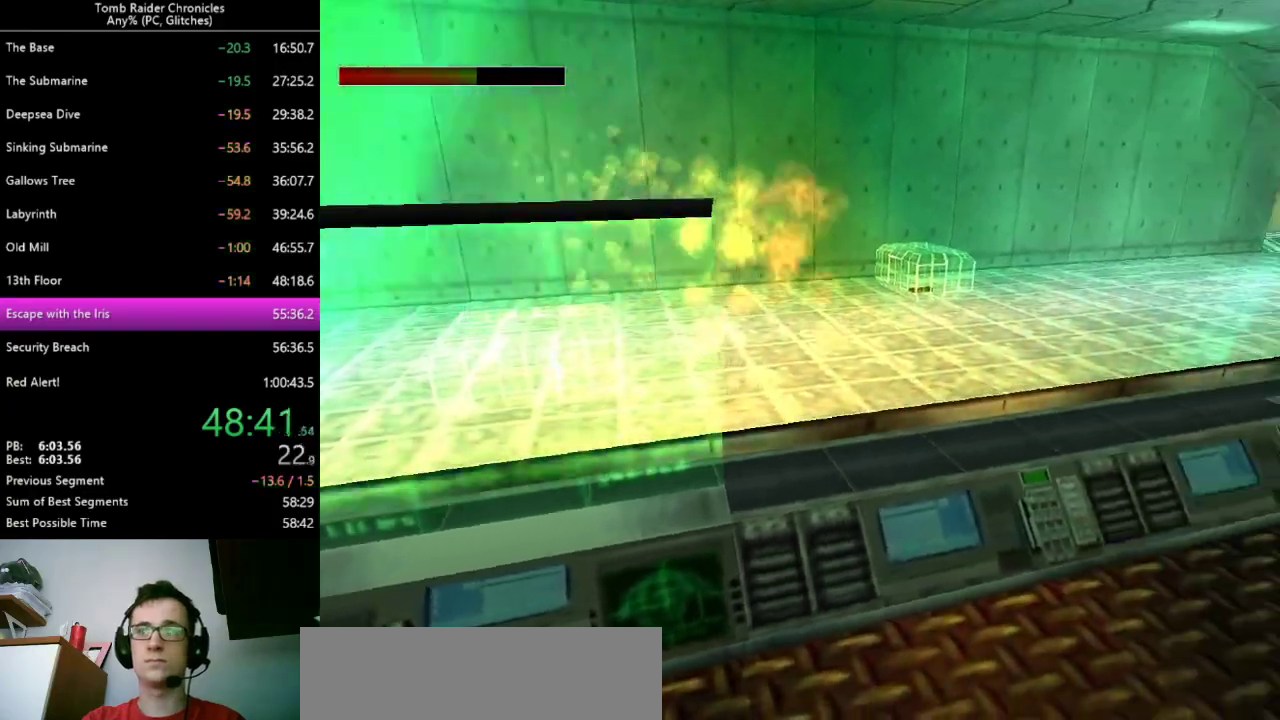
{"keys": ["left", "up", "z"], "events": [[33, "right", "up"], [267, "left", "down"], [300, "9", "down"], [400, "9", "up"]]}
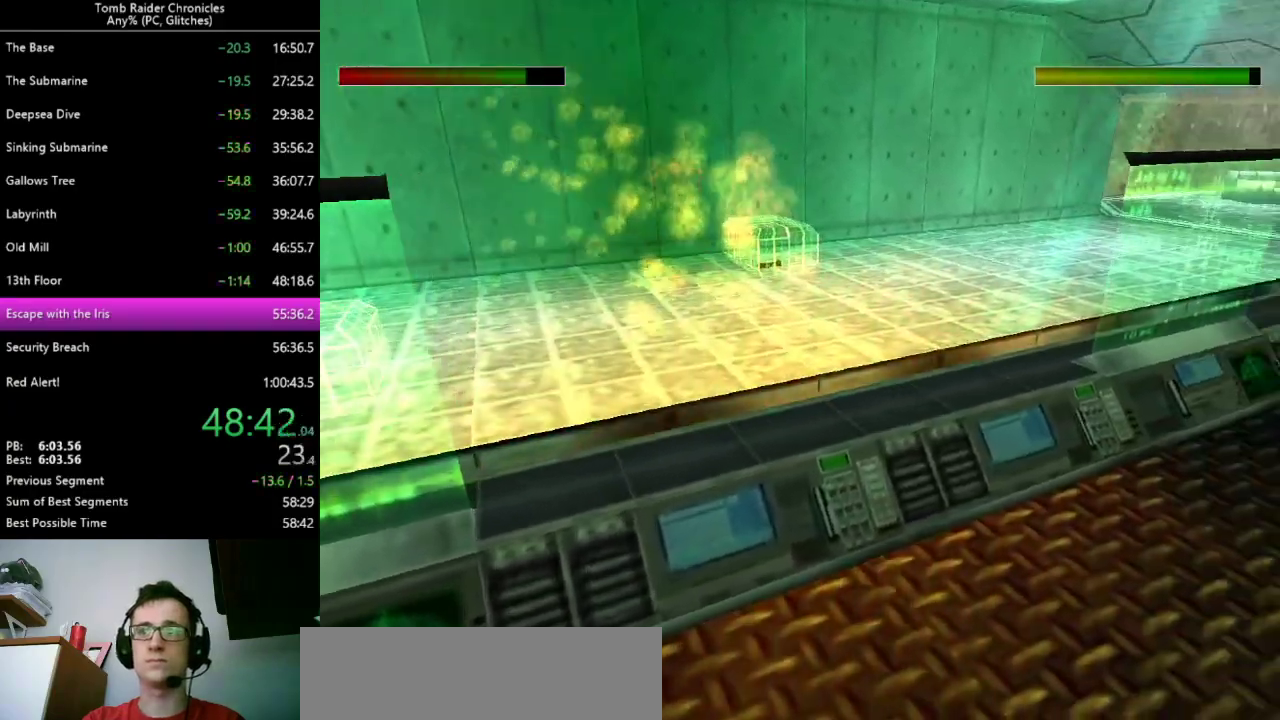
{"keys": ["up", "z"], "events": [[333, "9", "down"], [433, "left", "up"], [467, "9", "up"]]}
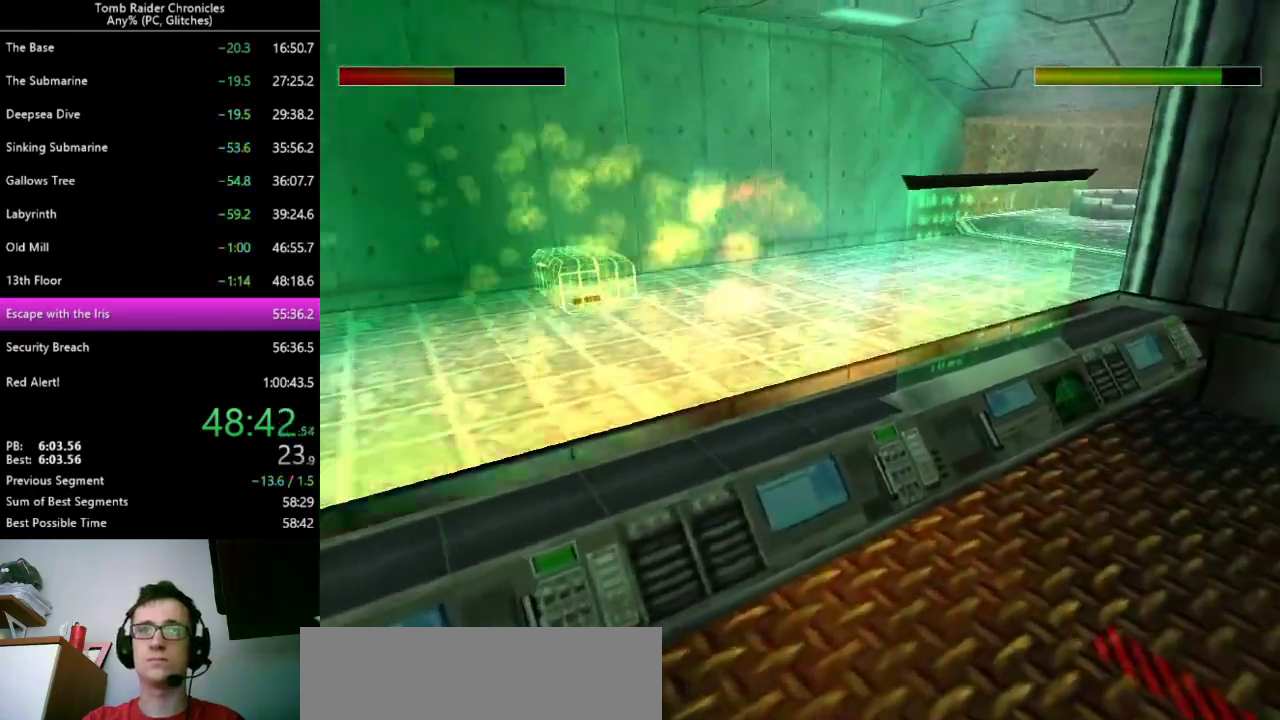
{"keys": ["up", "z"], "events": [[267, "left", "down"], [300, "9", "down"], [433, "9", "up"], [500, "left", "up"]]}
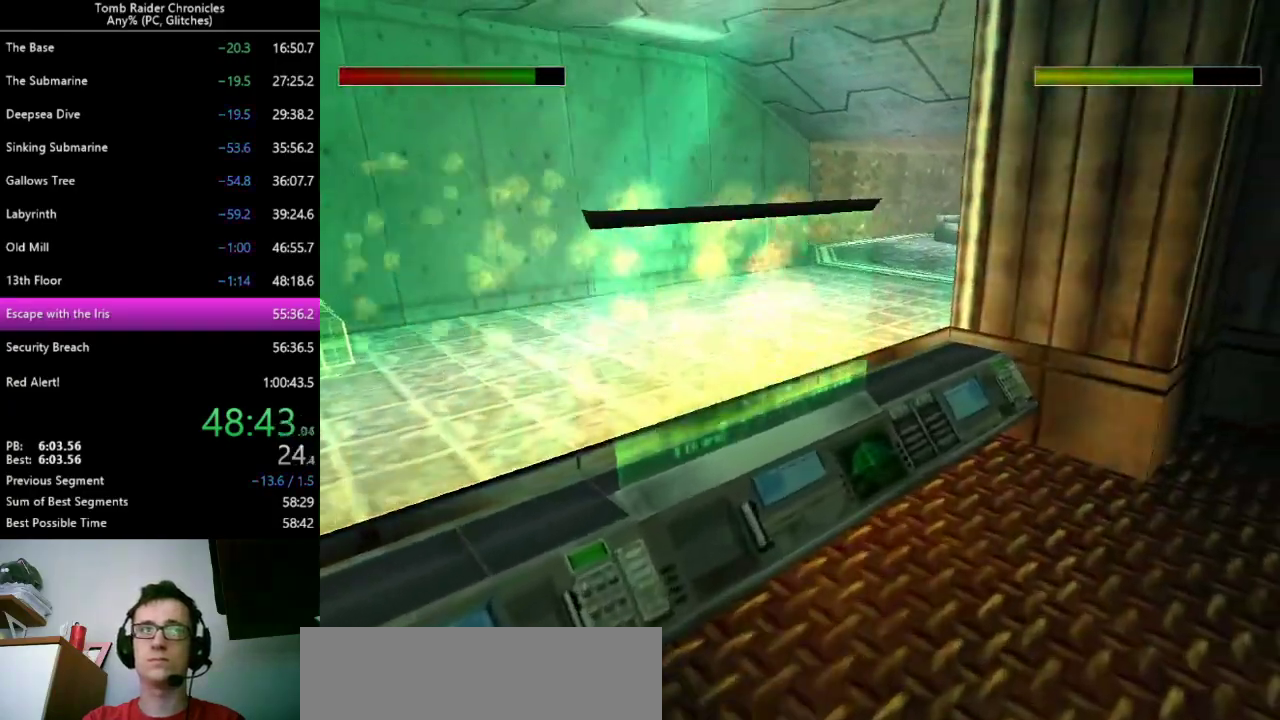
{"keys": ["up", "z"], "events": []}
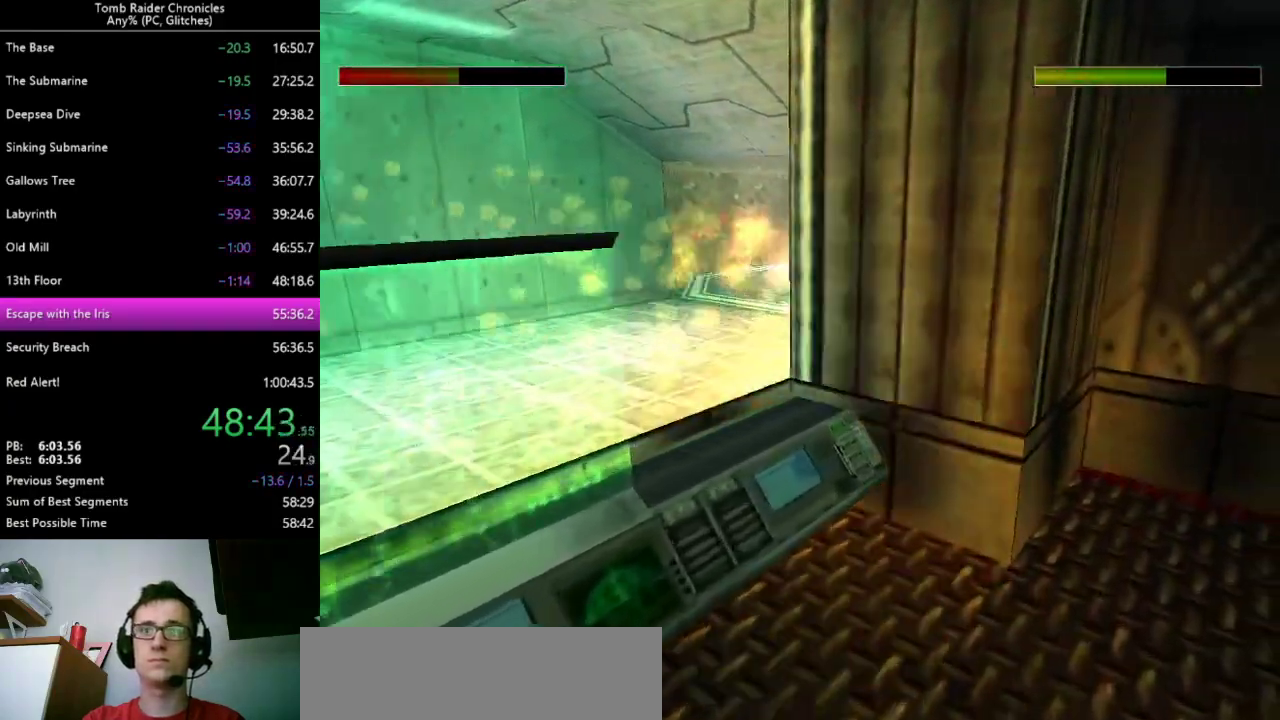
{"keys": ["up", "z"], "events": [[267, "9", "down"], [400, "9", "up"]]}
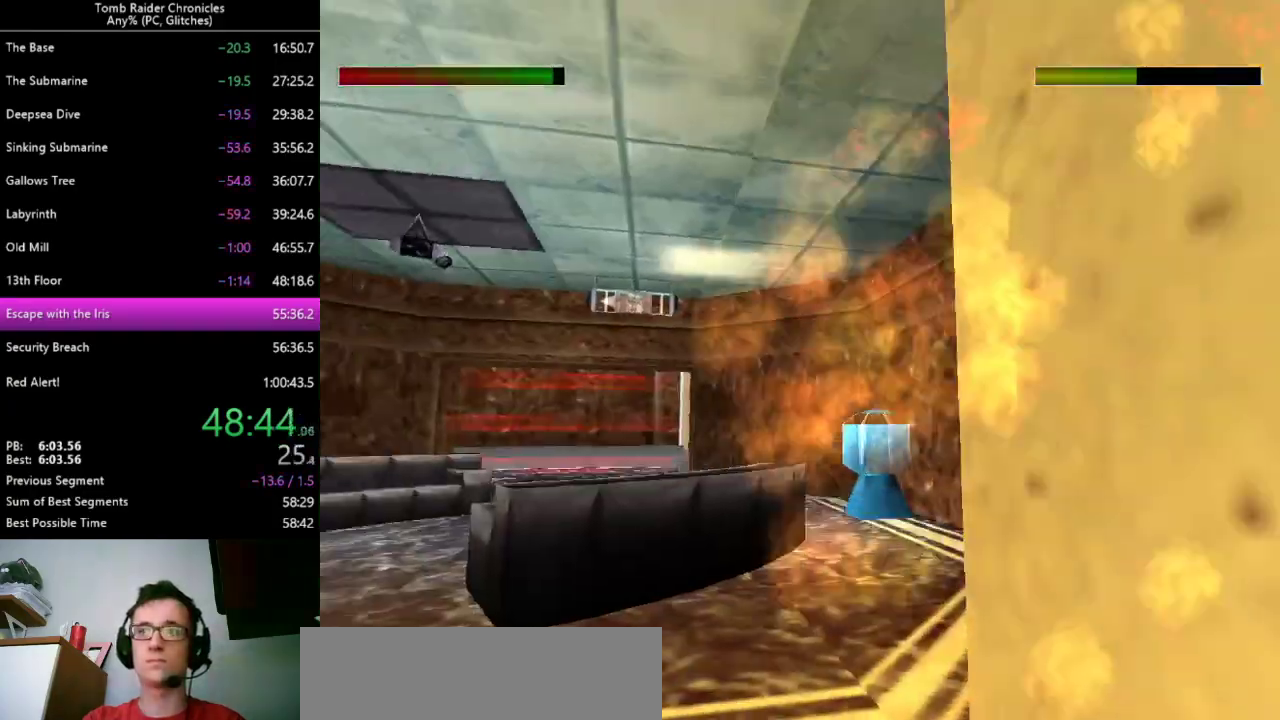
{"keys": ["9", "up"], "events": [[267, "z", "up"], [500, "9", "down"]]}
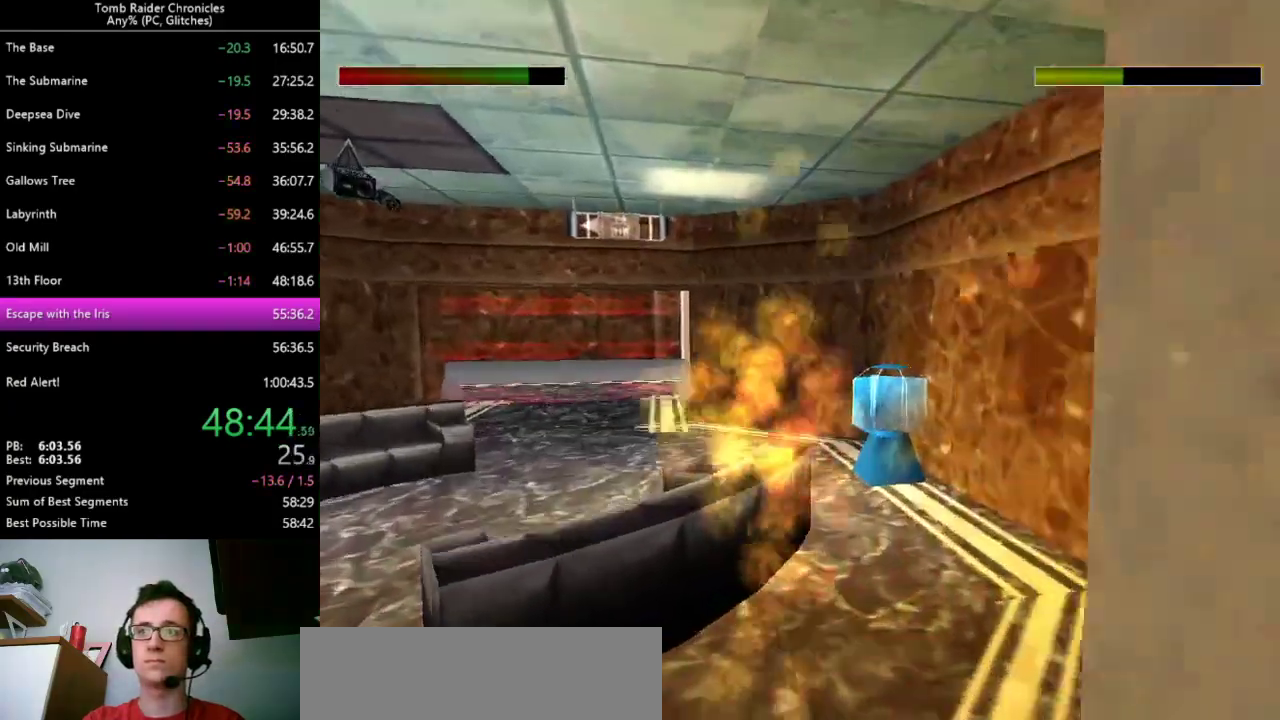
{"keys": ["left", "up"], "events": [[33, "left", "down"], [167, "9", "up"]]}
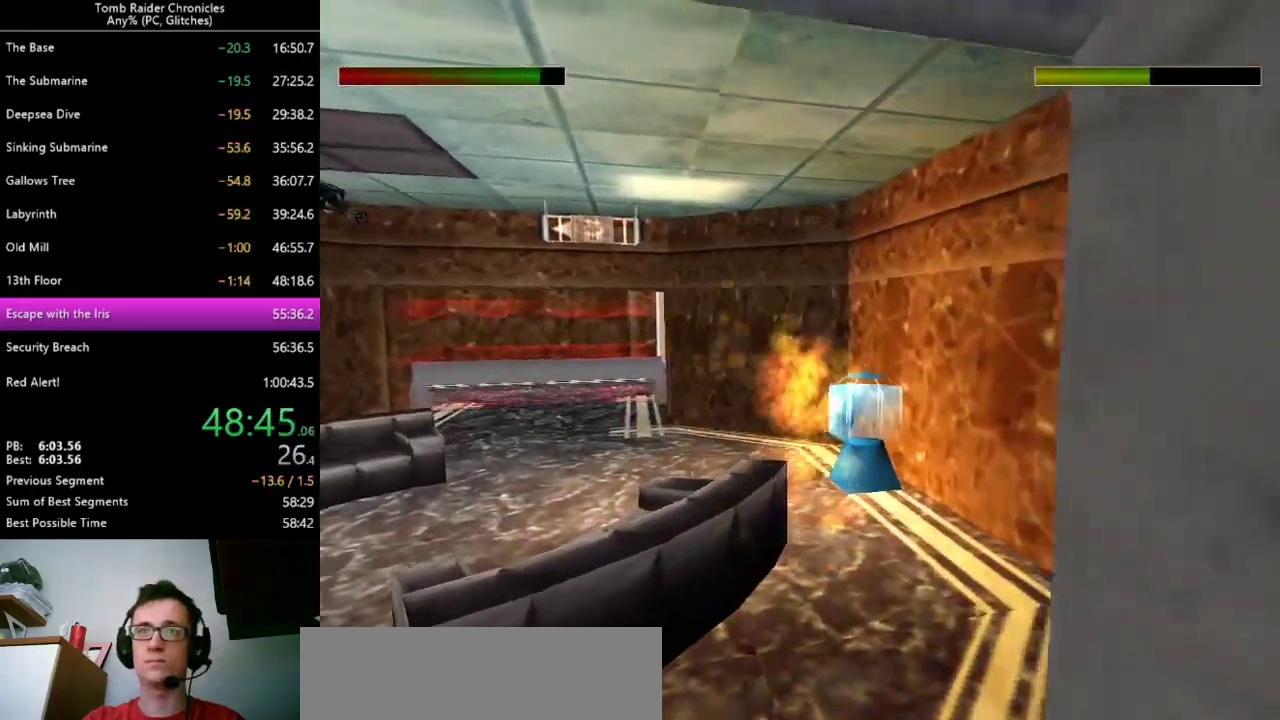
{"keys": ["right", "up", "z"], "events": [[167, "z", "down"], [233, "left", "up"], [300, "9", "down"], [433, "9", "up"], [500, "right", "down"]]}
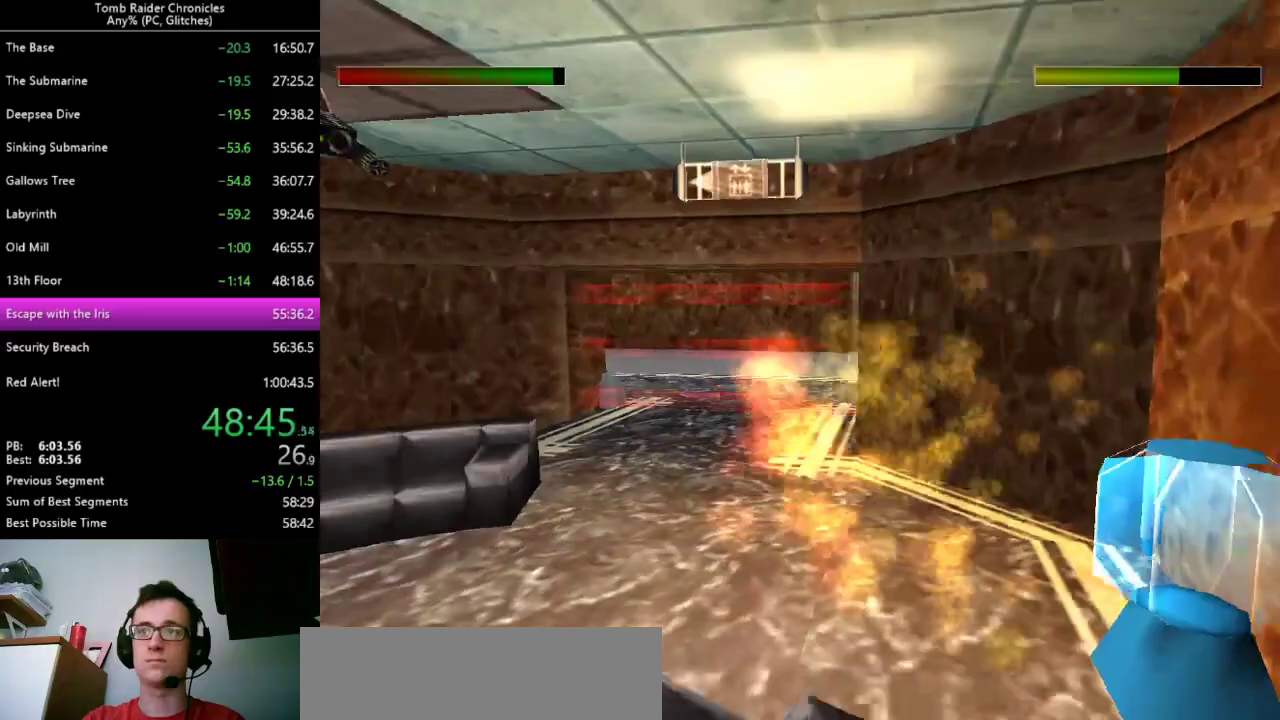
{"keys": ["right", "up", "z"], "events": [[200, "right", "up"], [333, "right", "down"]]}
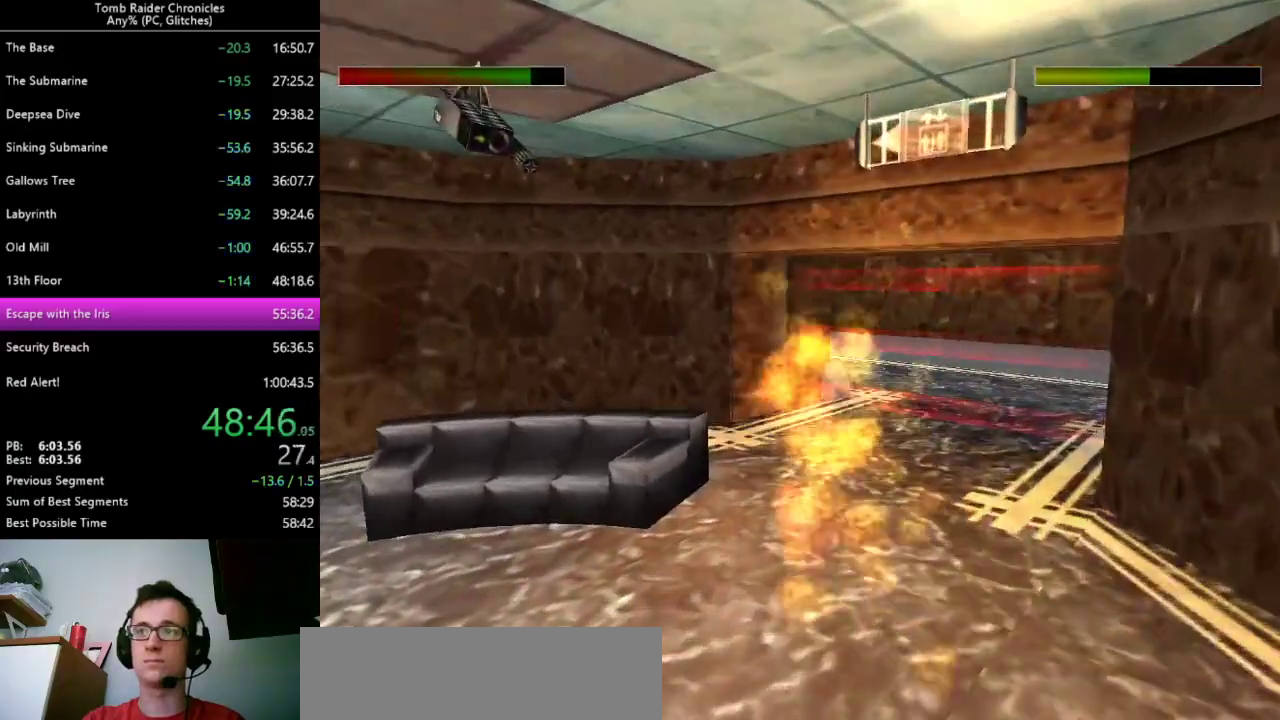
{"keys": ["right", "up", "z"], "events": [[300, "9", "down"], [400, "9", "up"]]}
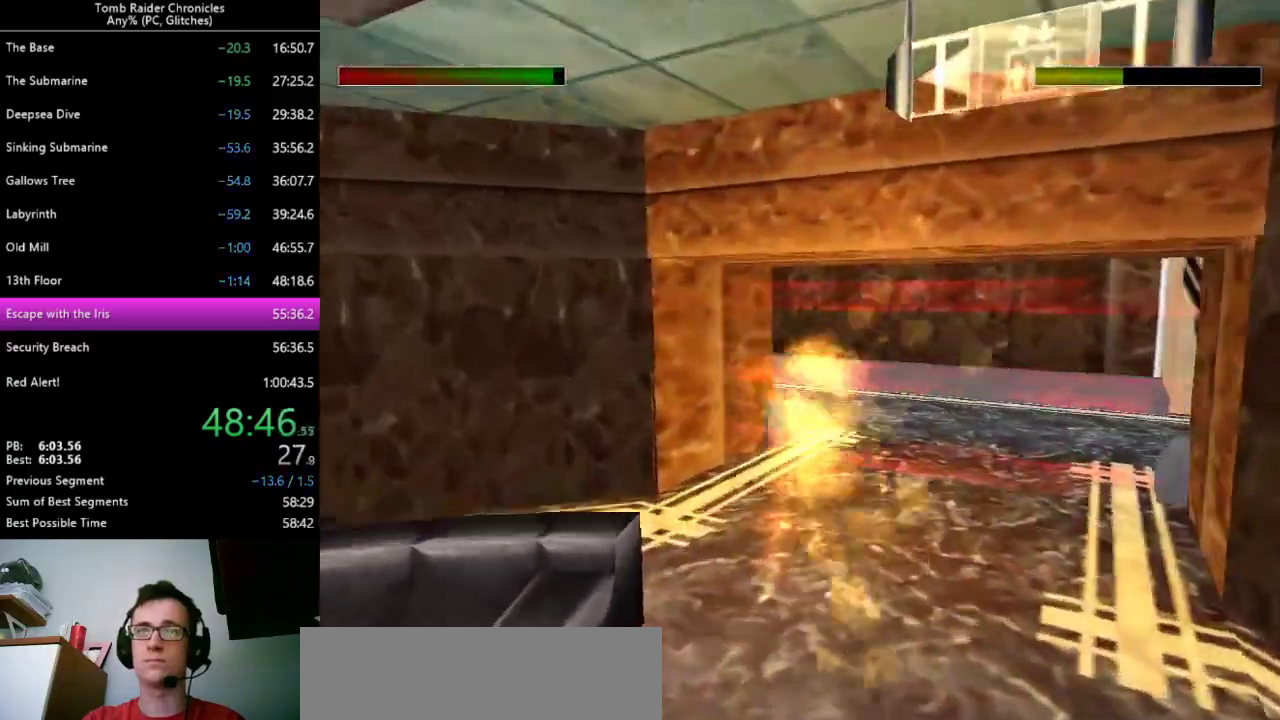
{"keys": ["right", "up", "z"], "events": []}
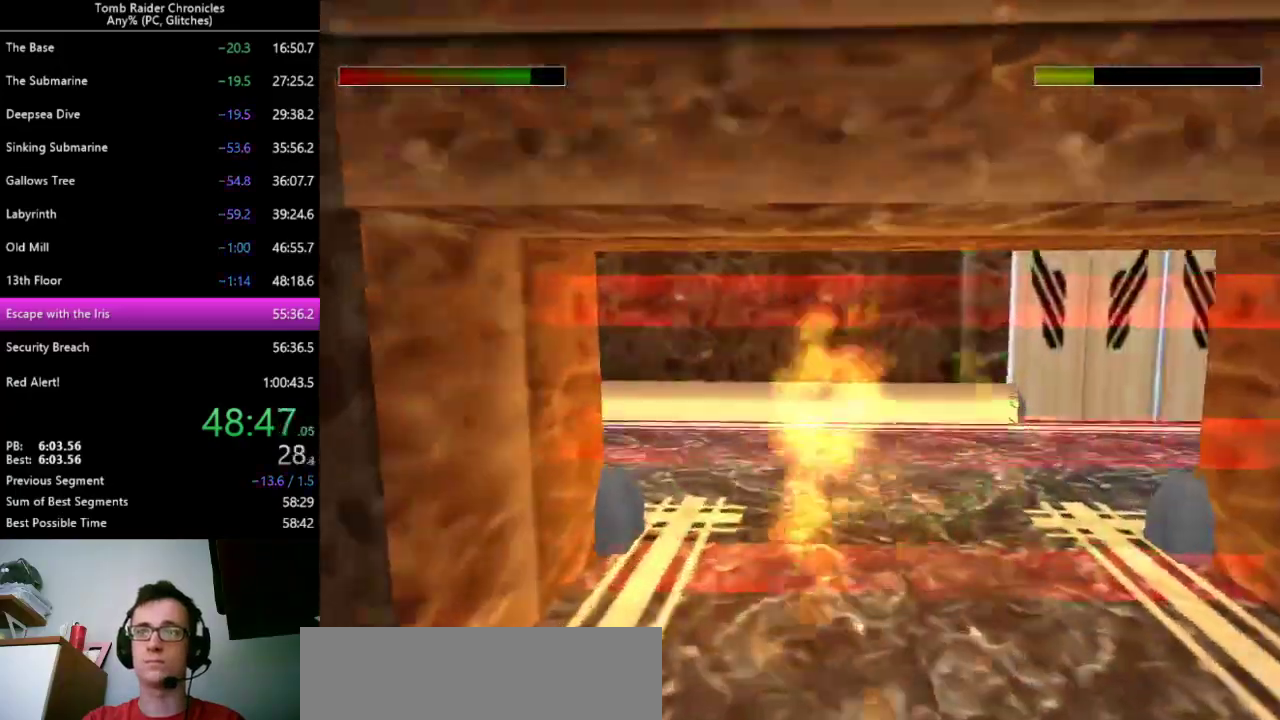
{"keys": ["right", "up", "z"], "events": [[233, "9", "down"], [333, "9", "up"]]}
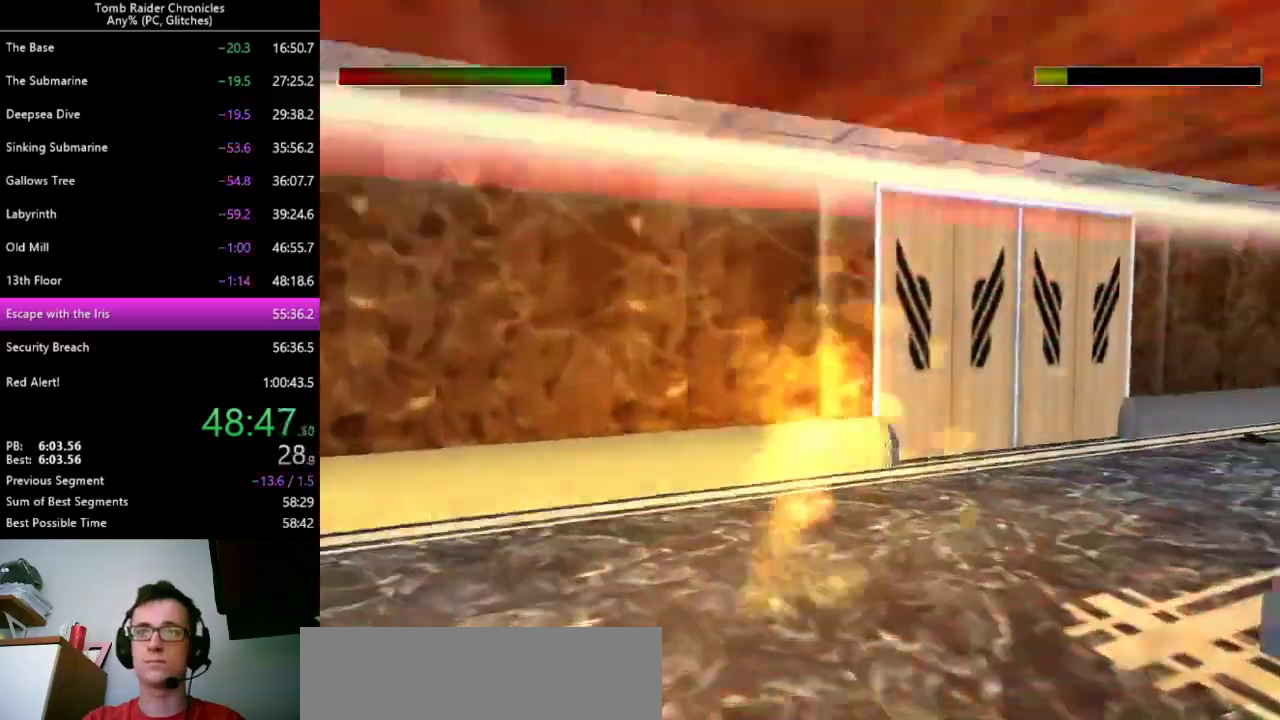
{"keys": ["right", "up", "z"], "events": []}